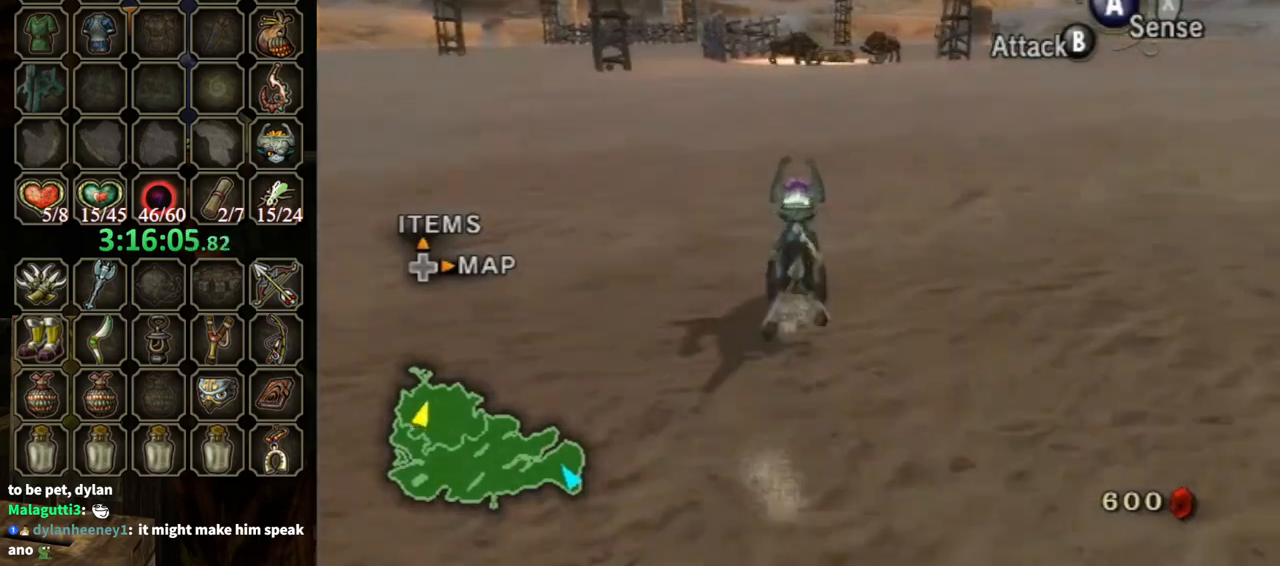
Gameplay with a controller (Nintendo layout); each line is a JSON object with the inputs held at the frame after it. "events" lists button and stick changes between this image and that frame as [ms after this image, input, new state], when the widget could be followed in between. Not read: L3 R3.
{"buttons": ["A"], "left_stick": "up", "right_stick": "center", "events": [[300, "A", "down"], [400, "A", "up"], [500, "A", "down"]]}
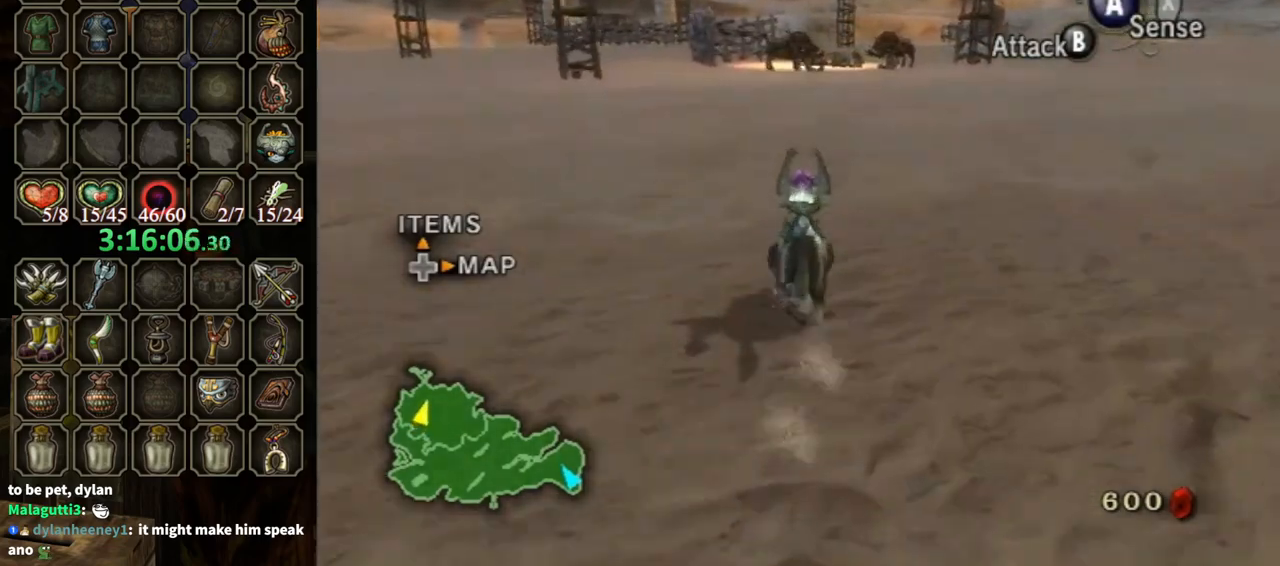
{"buttons": ["A"], "left_stick": "up", "right_stick": "center", "events": [[33, "A", "up"], [133, "A", "down"], [200, "A", "up"], [300, "A", "down"], [400, "A", "up"], [433, "A", "down"]]}
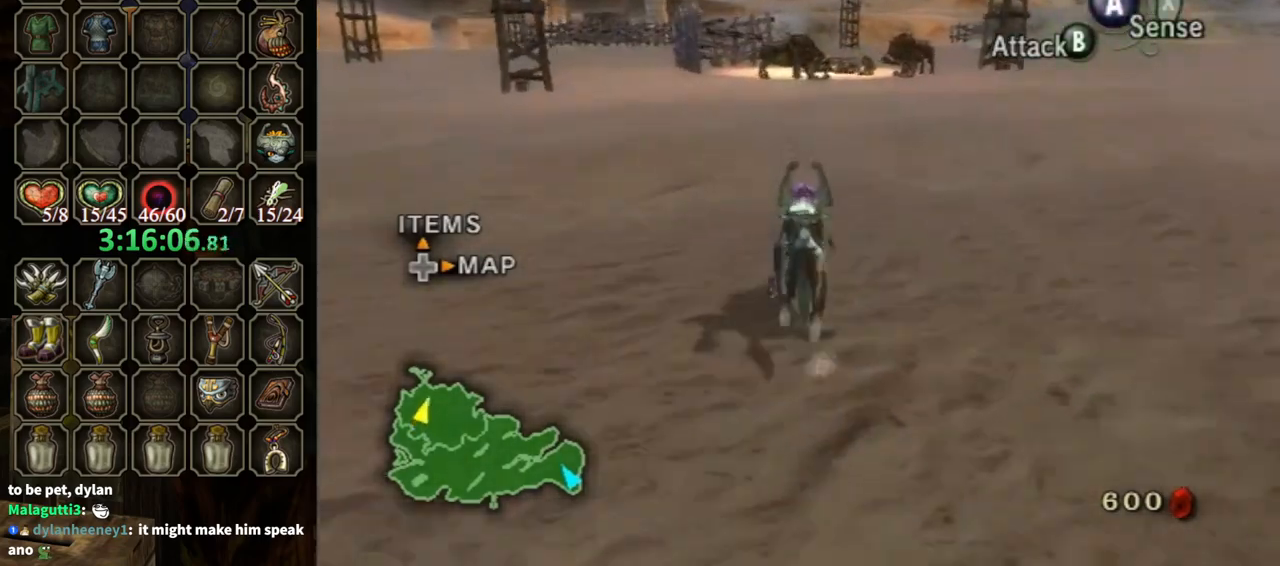
{"buttons": [], "left_stick": "up", "right_stick": "center", "events": [[33, "A", "up"], [100, "A", "down"], [167, "A", "up"]]}
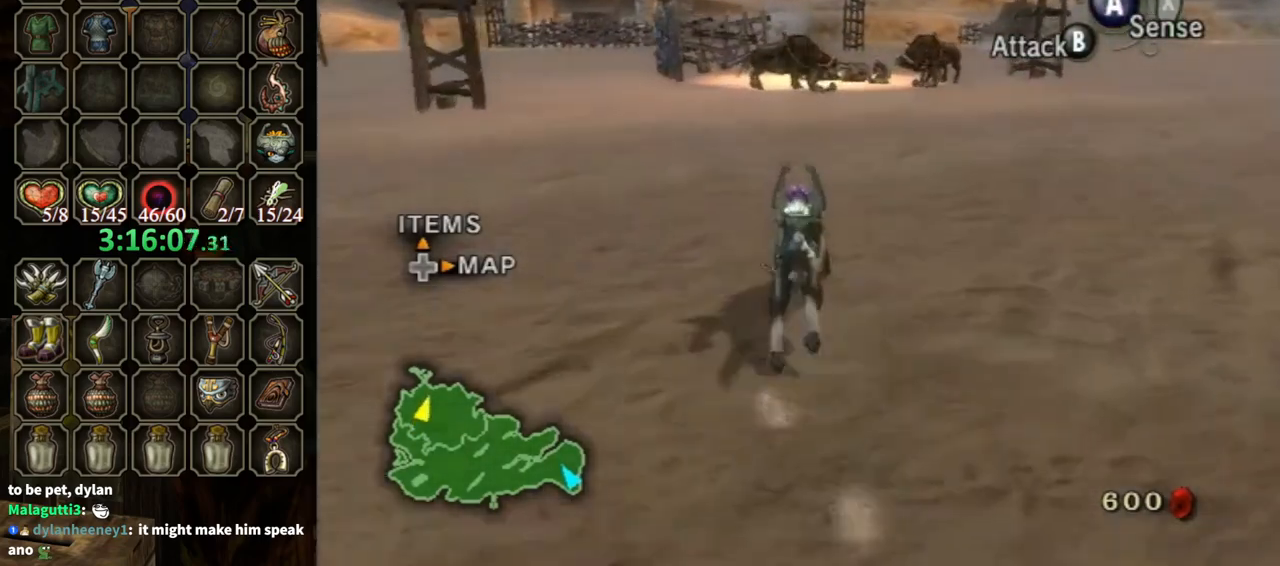
{"buttons": [], "left_stick": "up", "right_stick": "center", "events": []}
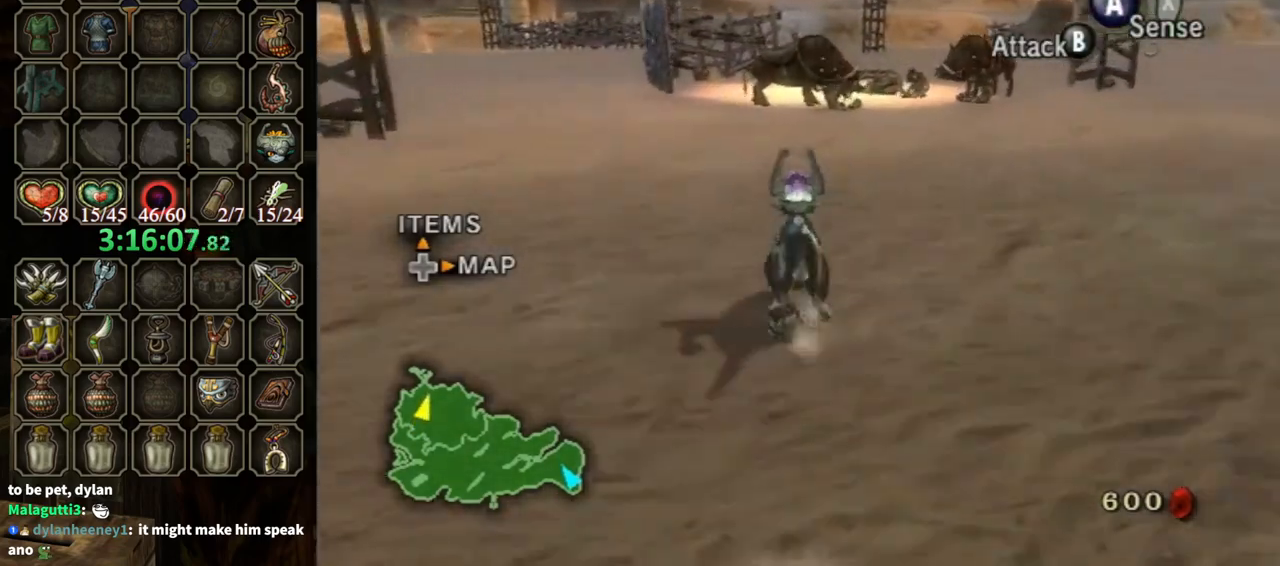
{"buttons": [], "left_stick": "up", "right_stick": "center", "events": []}
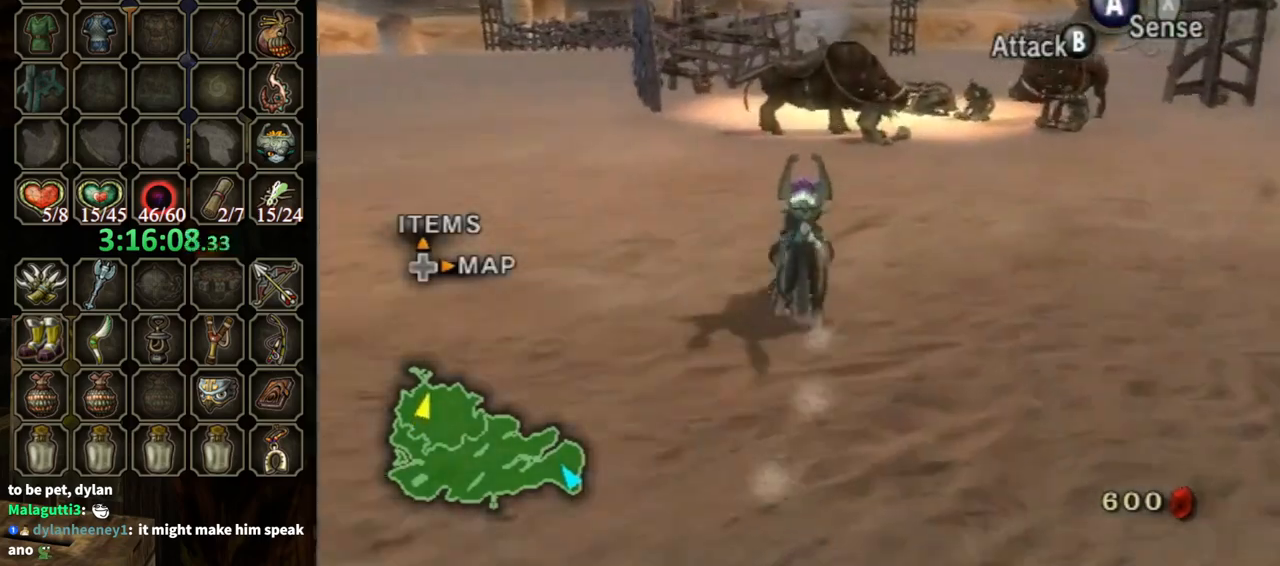
{"buttons": [], "left_stick": "up", "right_stick": "center", "events": []}
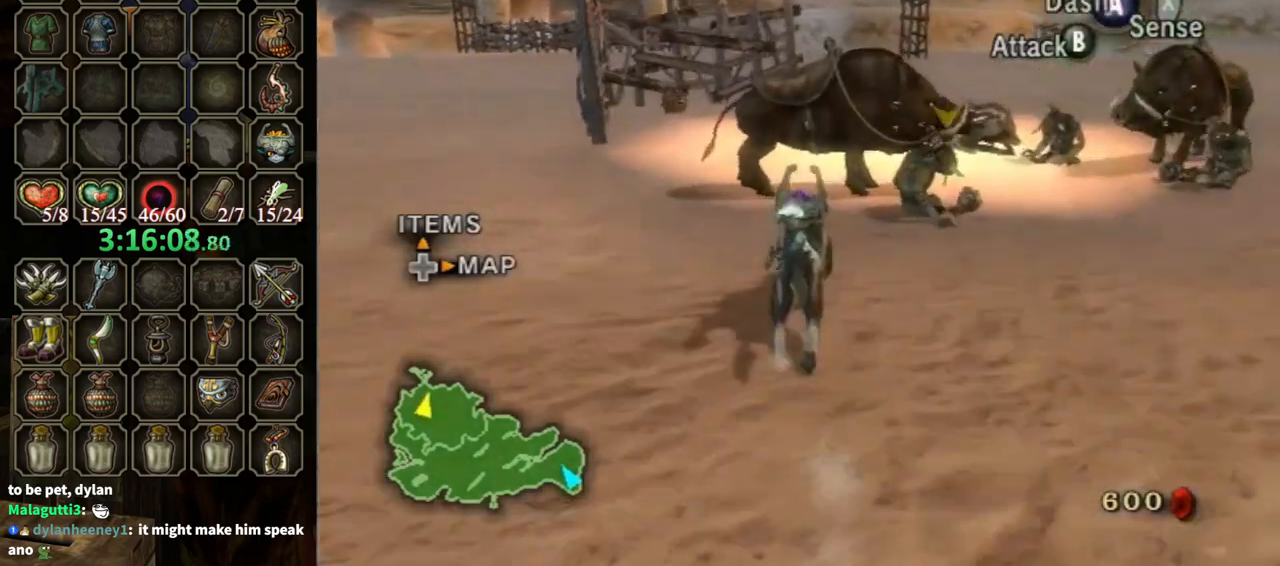
{"buttons": ["Y", "R1"], "left_stick": "up", "right_stick": "center", "events": [[233, "R1", "down"], [267, "Y", "down"]]}
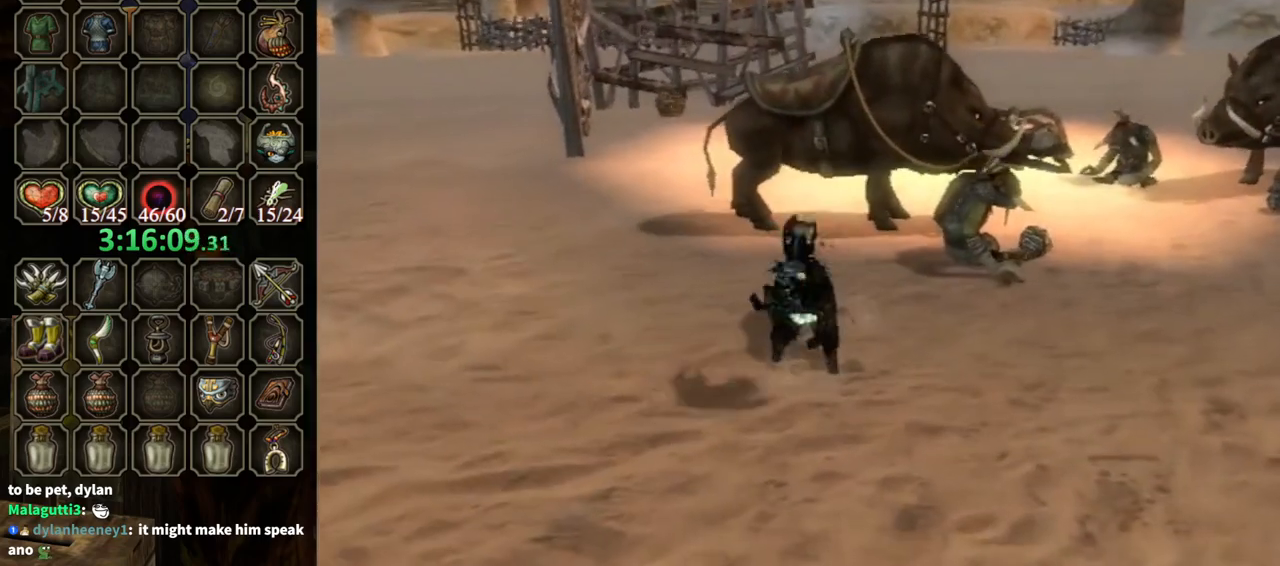
{"buttons": [], "left_stick": "up", "right_stick": "center", "events": [[67, "left_stick", "center"], [167, "Y", "up"], [267, "R1", "up"], [467, "left_stick", "up"]]}
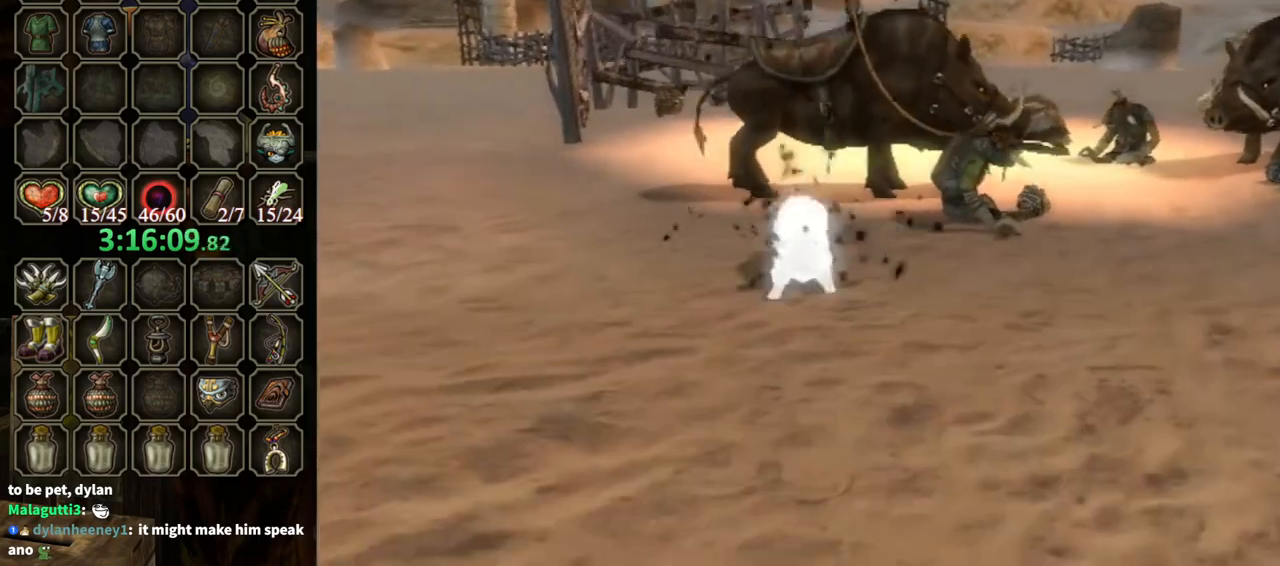
{"buttons": [], "left_stick": "up", "right_stick": "center", "events": []}
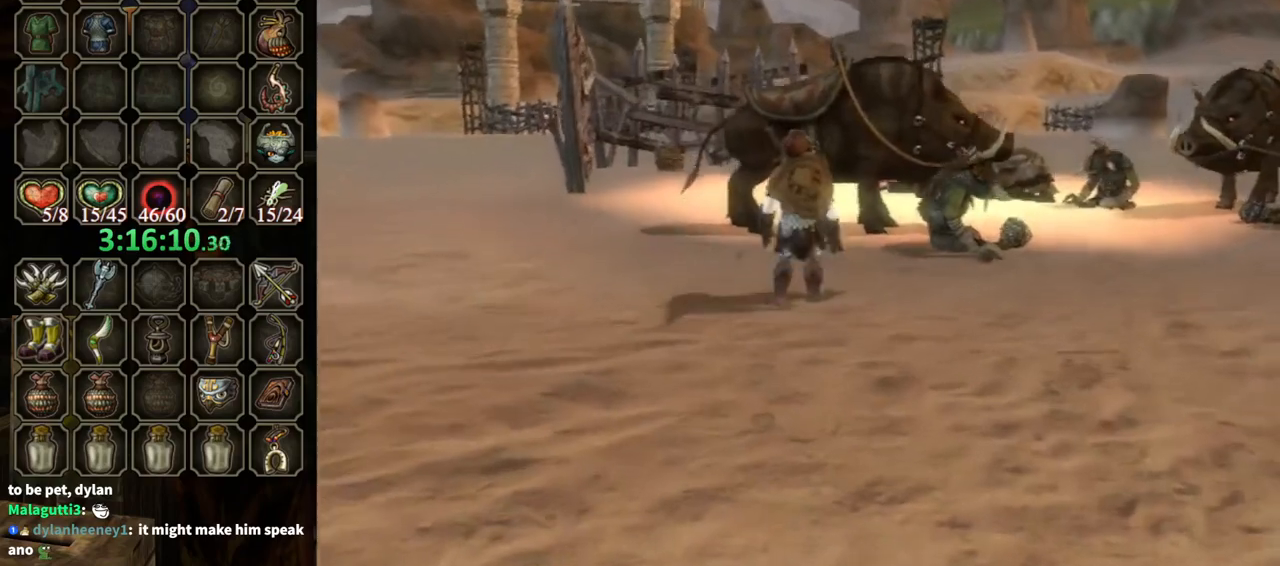
{"buttons": [], "left_stick": "up", "right_stick": "center", "events": []}
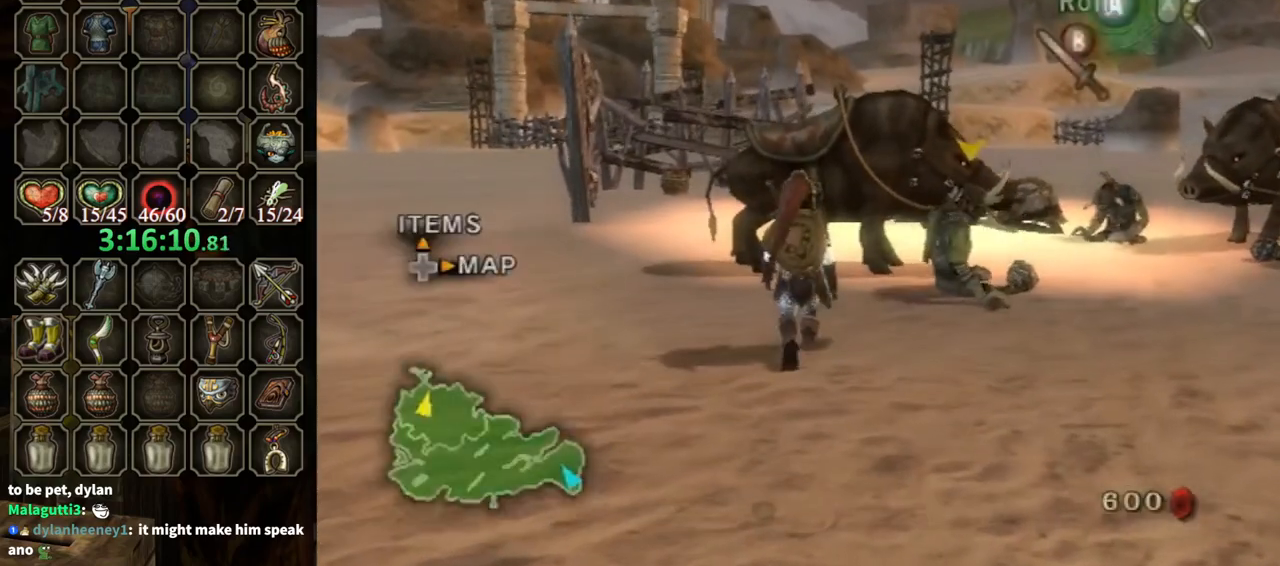
{"buttons": ["A"], "left_stick": "center", "right_stick": "center", "events": [[433, "left_stick", "center"], [500, "A", "down"]]}
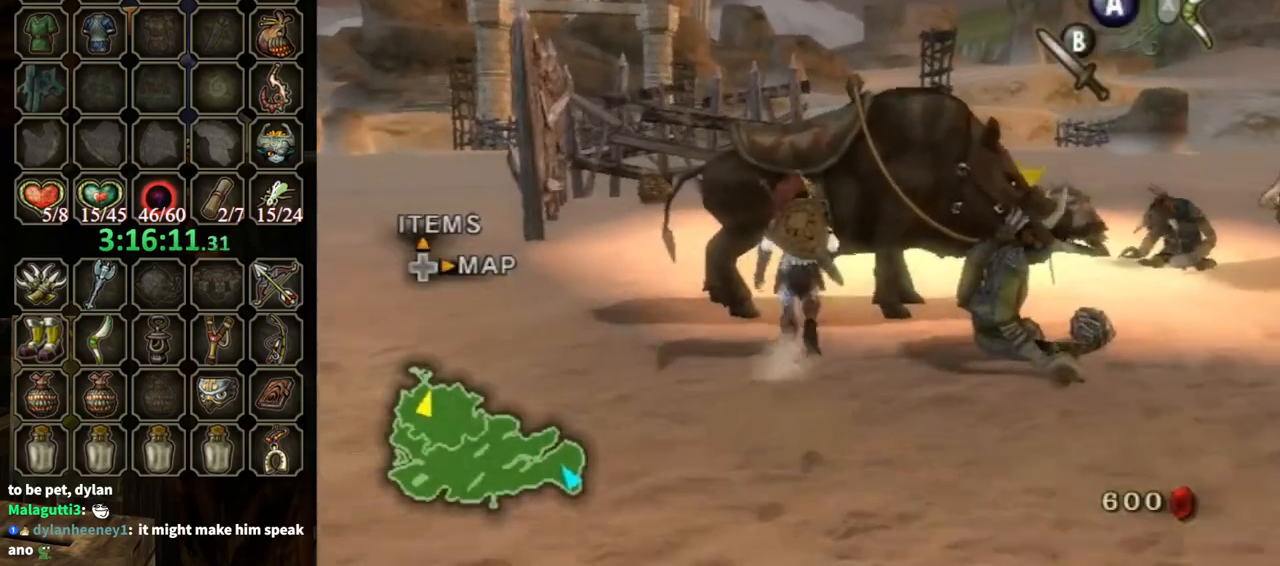
{"buttons": [], "left_stick": "center", "right_stick": "center", "events": [[100, "A", "up"], [200, "A", "down"], [233, "A", "up"], [333, "A", "down"], [400, "A", "up"]]}
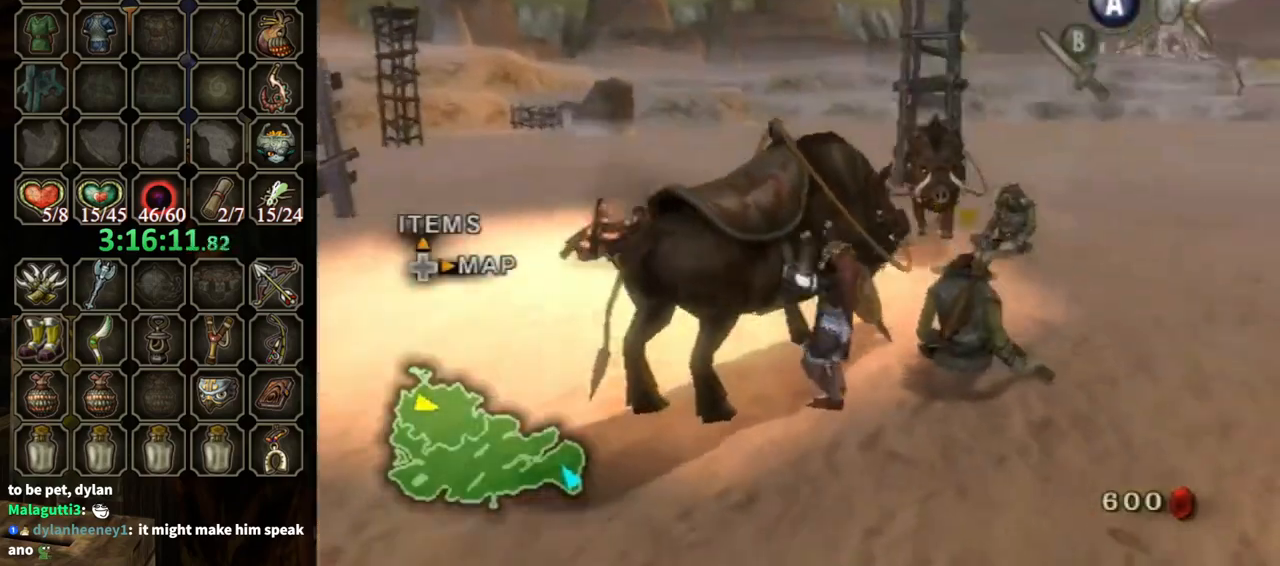
{"buttons": [], "left_stick": "right", "right_stick": "center", "events": [[467, "left_stick", "right"]]}
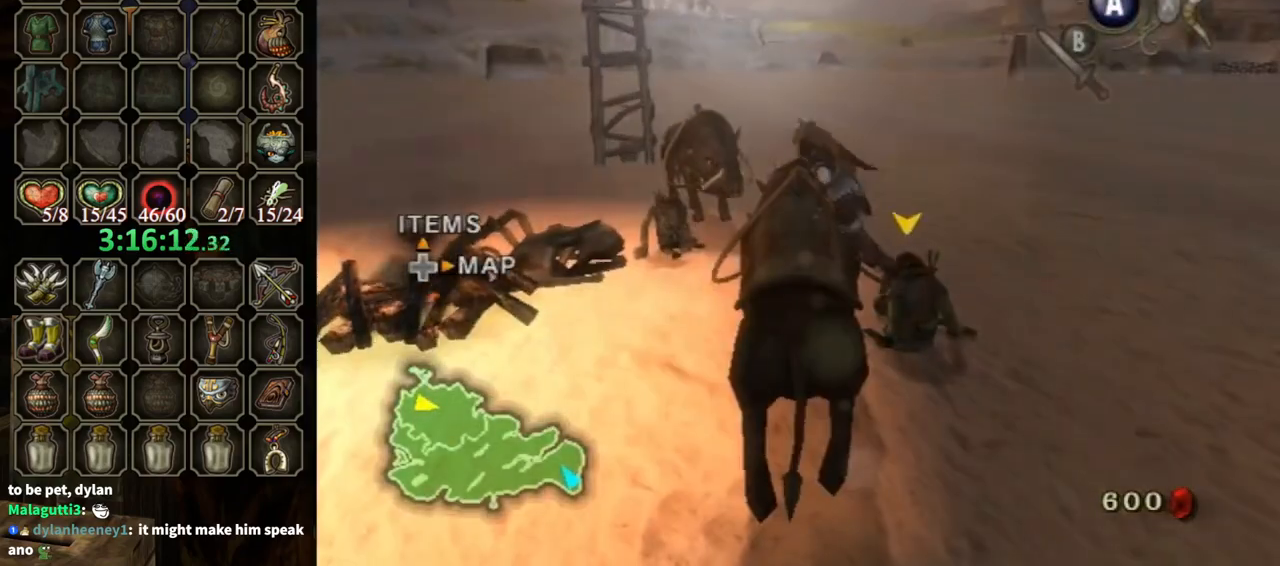
{"buttons": [], "left_stick": "right", "right_stick": "center", "events": []}
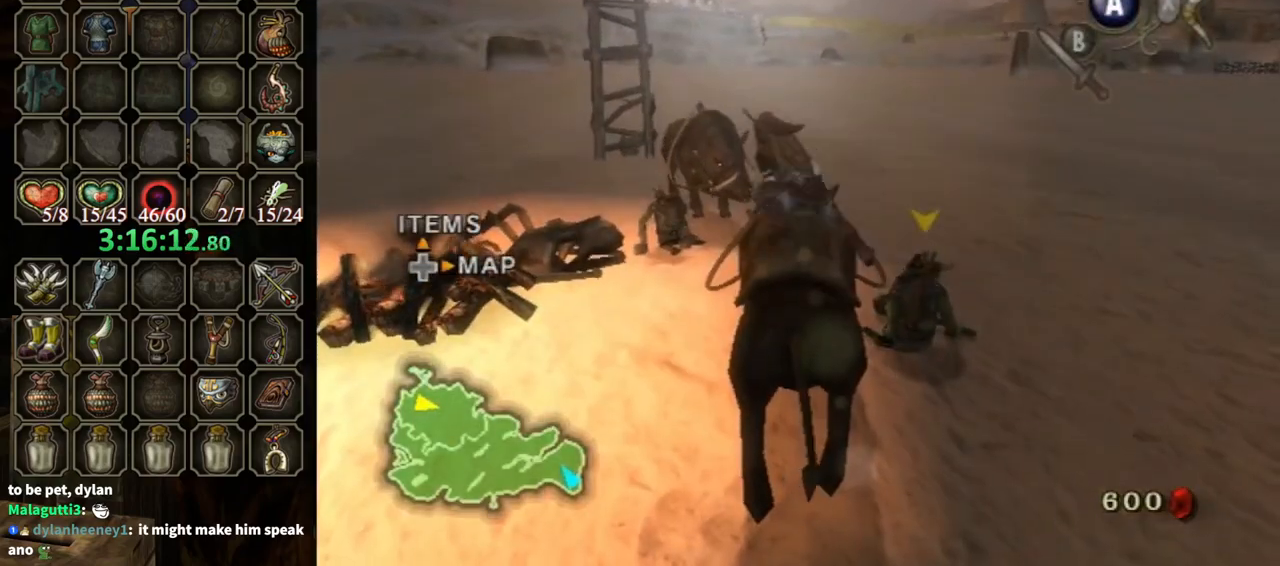
{"buttons": [], "left_stick": "right", "right_stick": "center", "events": []}
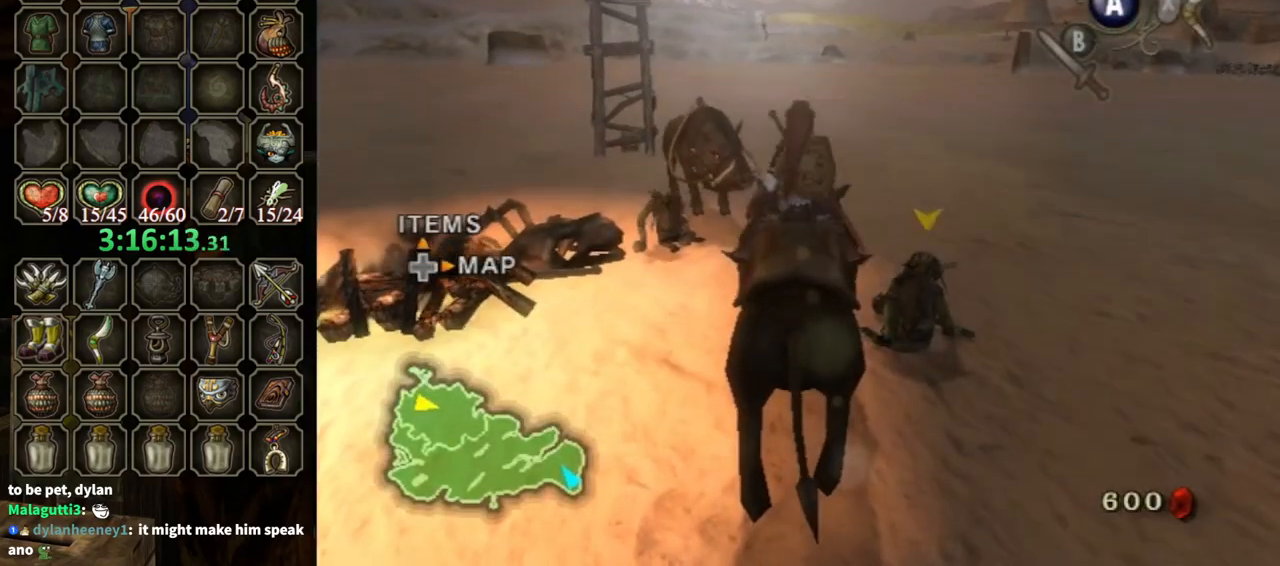
{"buttons": [], "left_stick": "right", "right_stick": "left", "events": [[167, "right_stick", "left"]]}
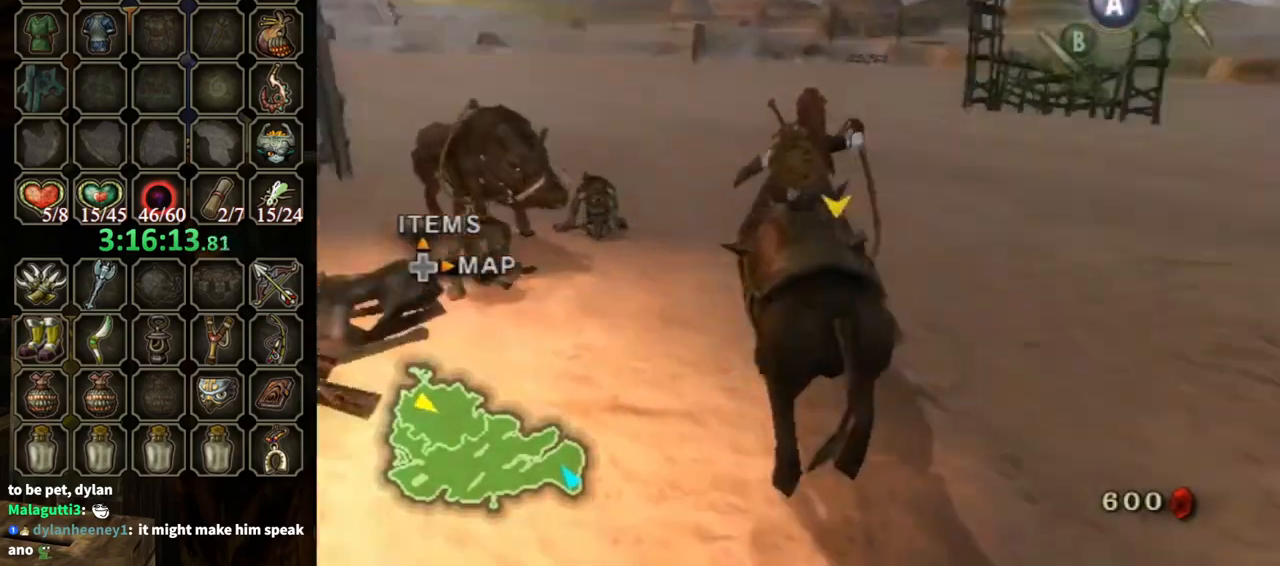
{"buttons": [], "left_stick": "up", "right_stick": "center", "events": [[200, "left_stick", "up-right"], [400, "right_stick", "center"], [433, "left_stick", "up"]]}
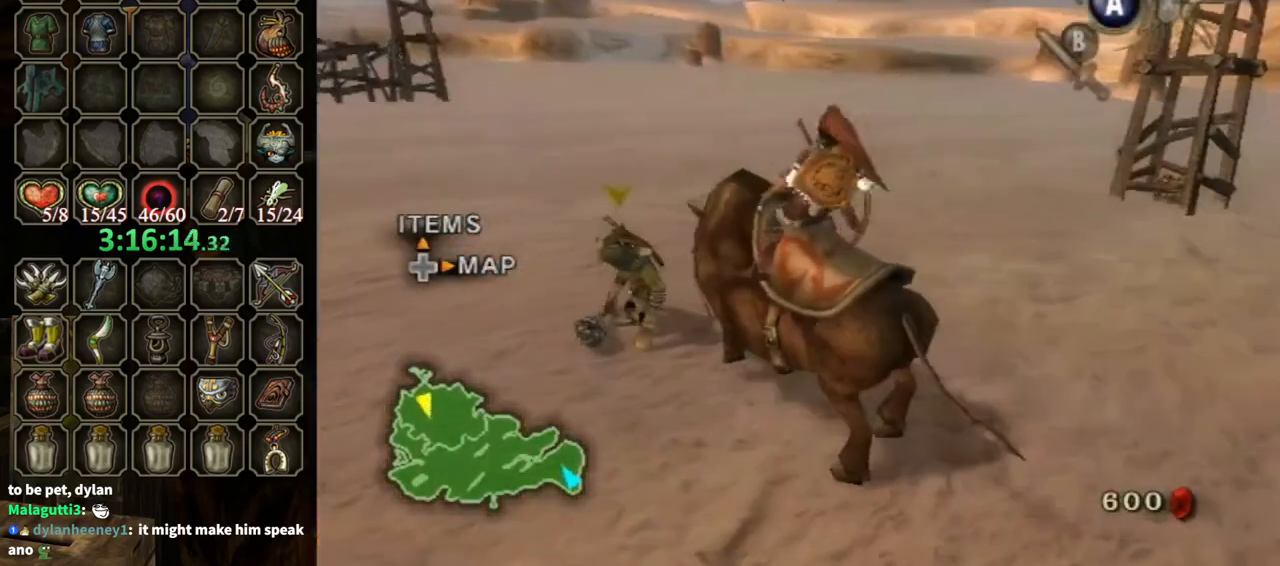
{"buttons": [], "left_stick": "right", "right_stick": "center", "events": [[167, "left_stick", "up-right"], [400, "left_stick", "right"]]}
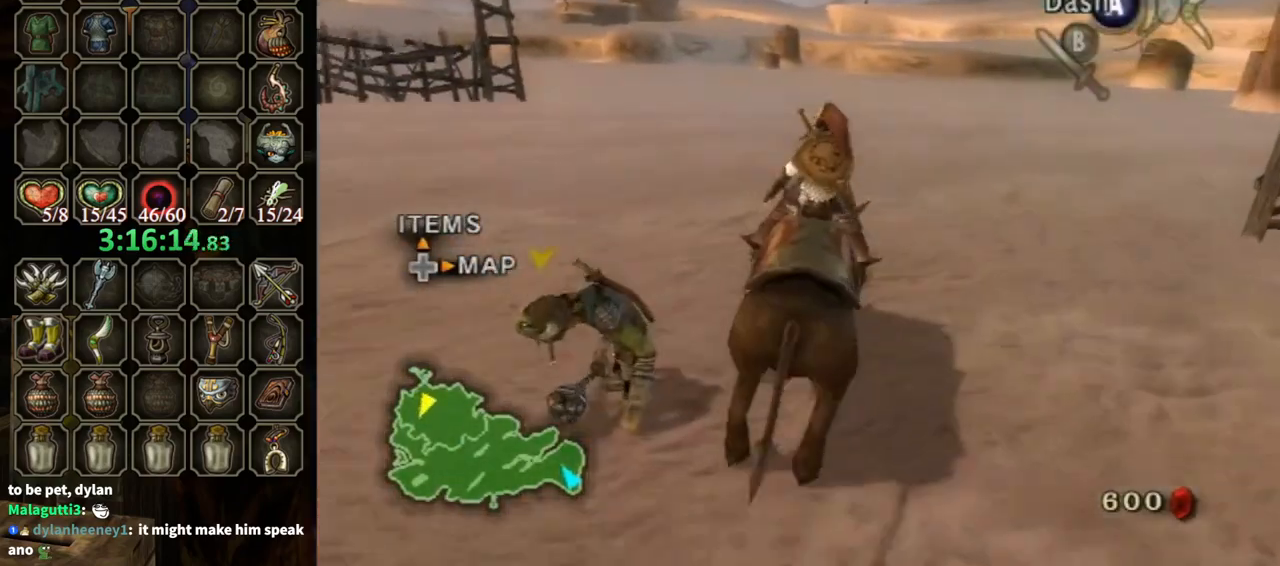
{"buttons": [], "left_stick": "up-right", "right_stick": "center", "events": [[400, "left_stick", "up-right"]]}
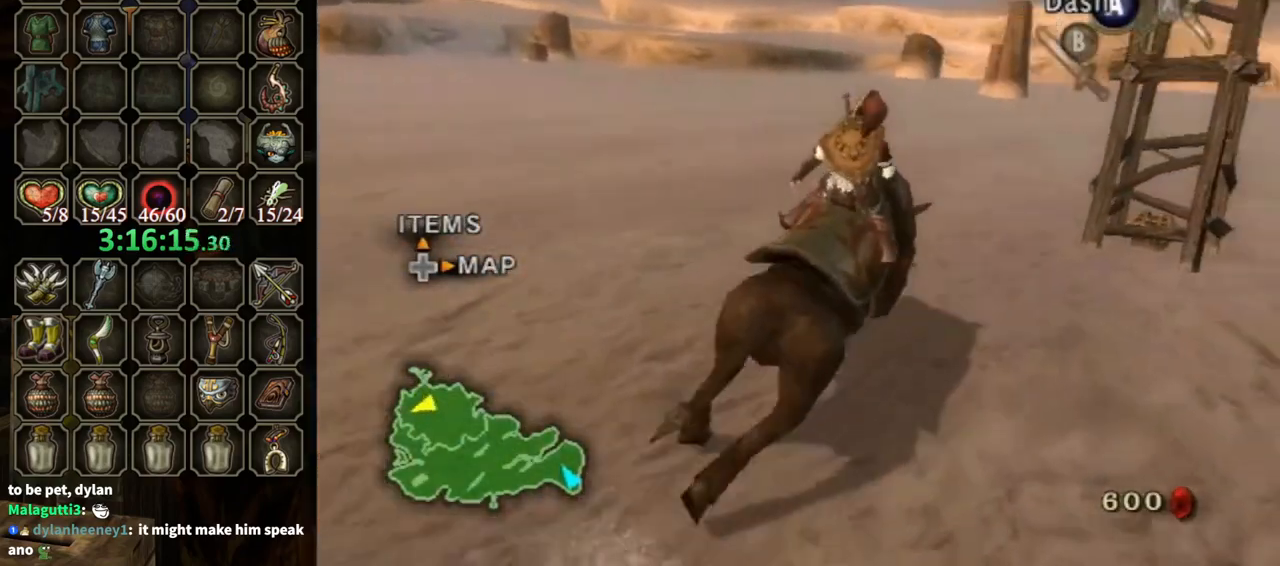
{"buttons": [], "left_stick": "up", "right_stick": "center", "events": [[233, "A", "down"], [333, "A", "up"], [400, "left_stick", "up"]]}
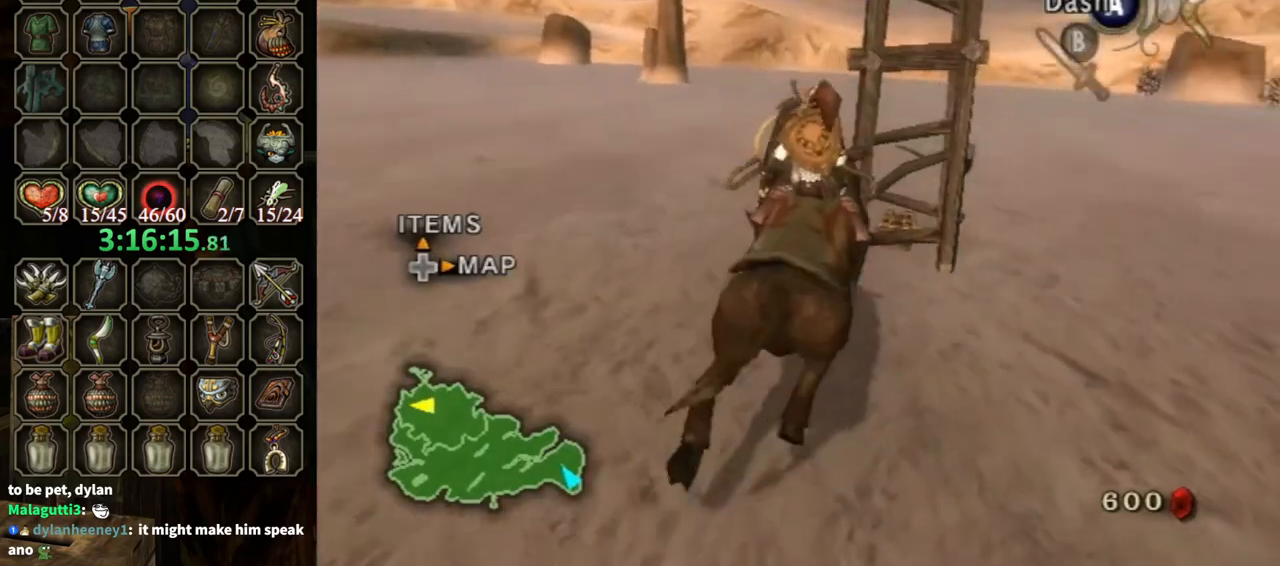
{"buttons": [], "left_stick": "center", "right_stick": "center", "events": [[167, "left_stick", "center"]]}
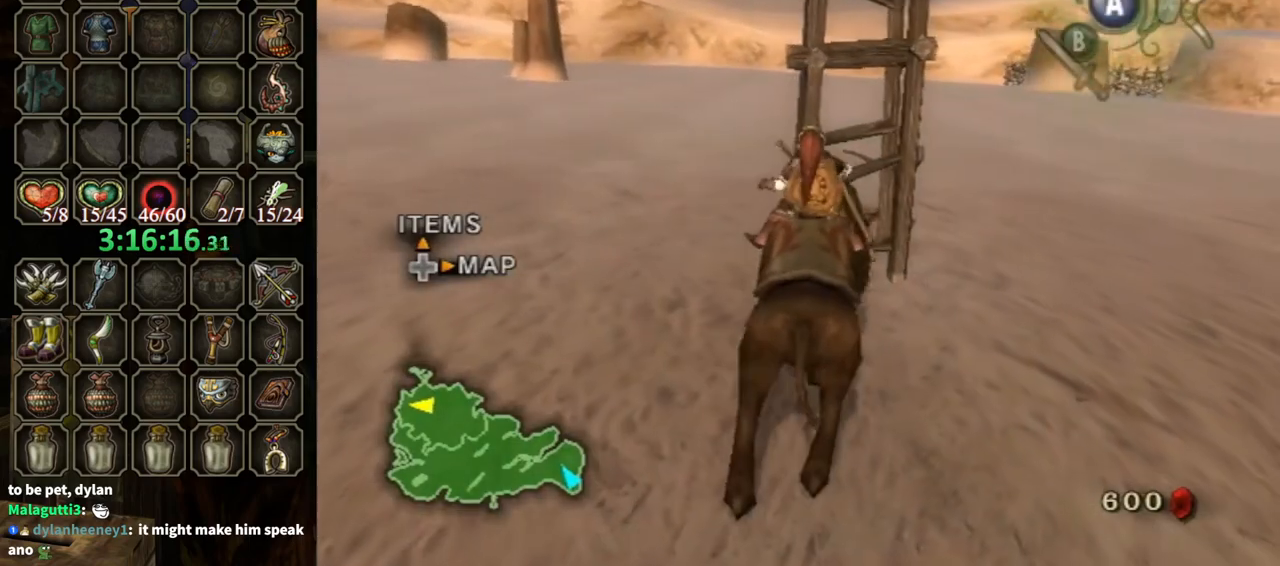
{"buttons": [], "left_stick": "center", "right_stick": "center", "events": []}
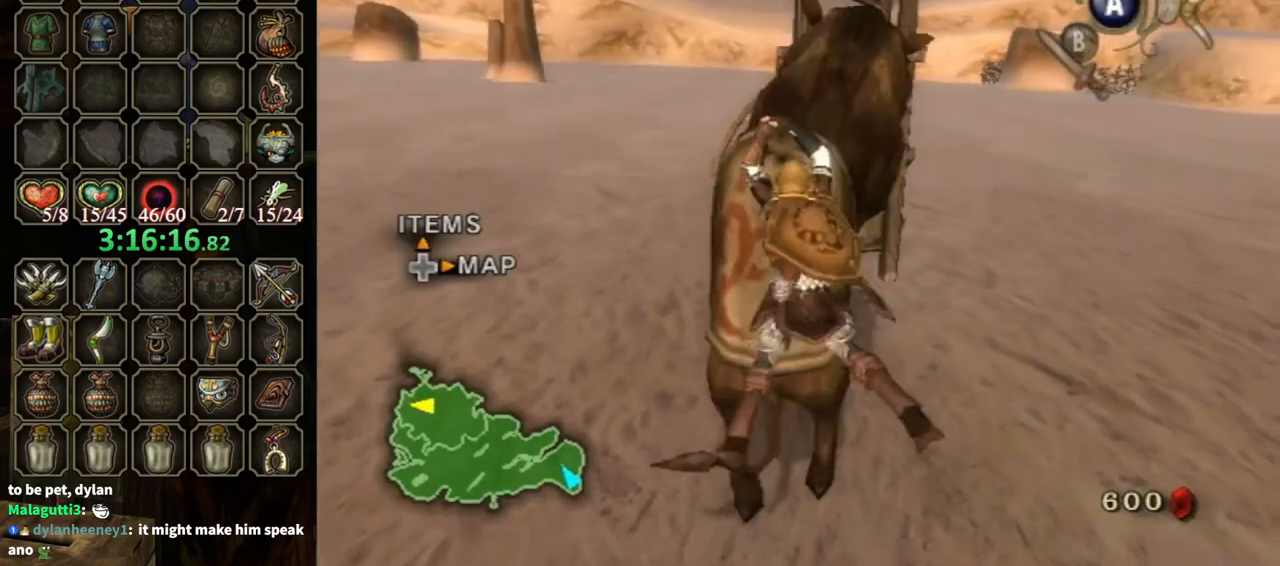
{"buttons": [], "left_stick": "center", "right_stick": "center", "events": []}
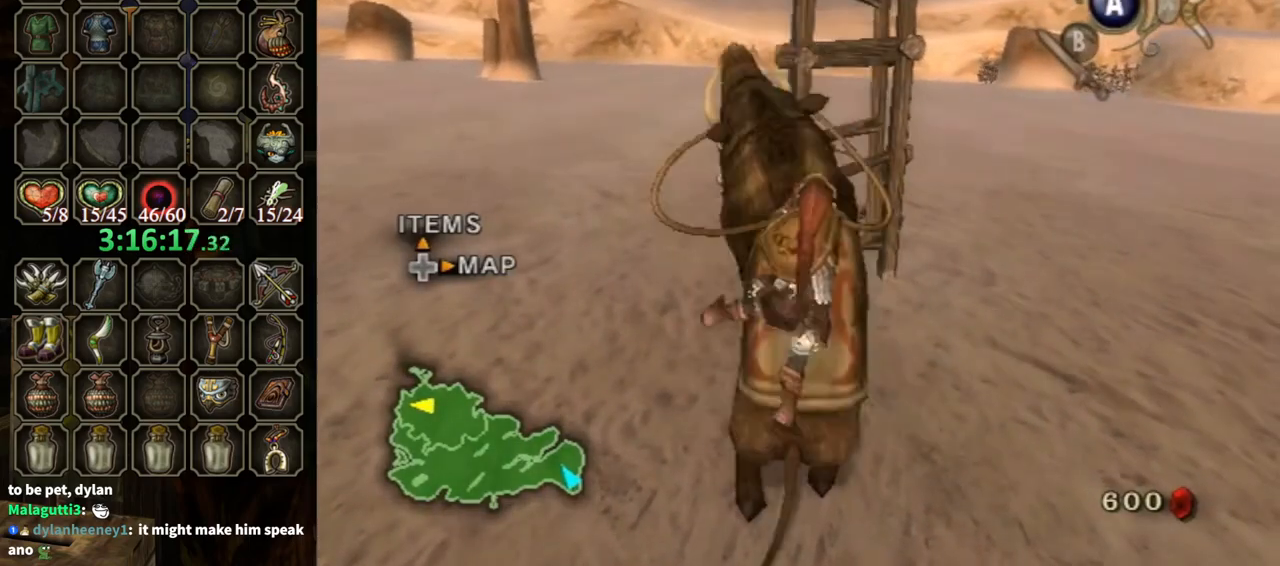
{"buttons": [], "left_stick": "center", "right_stick": "center", "events": []}